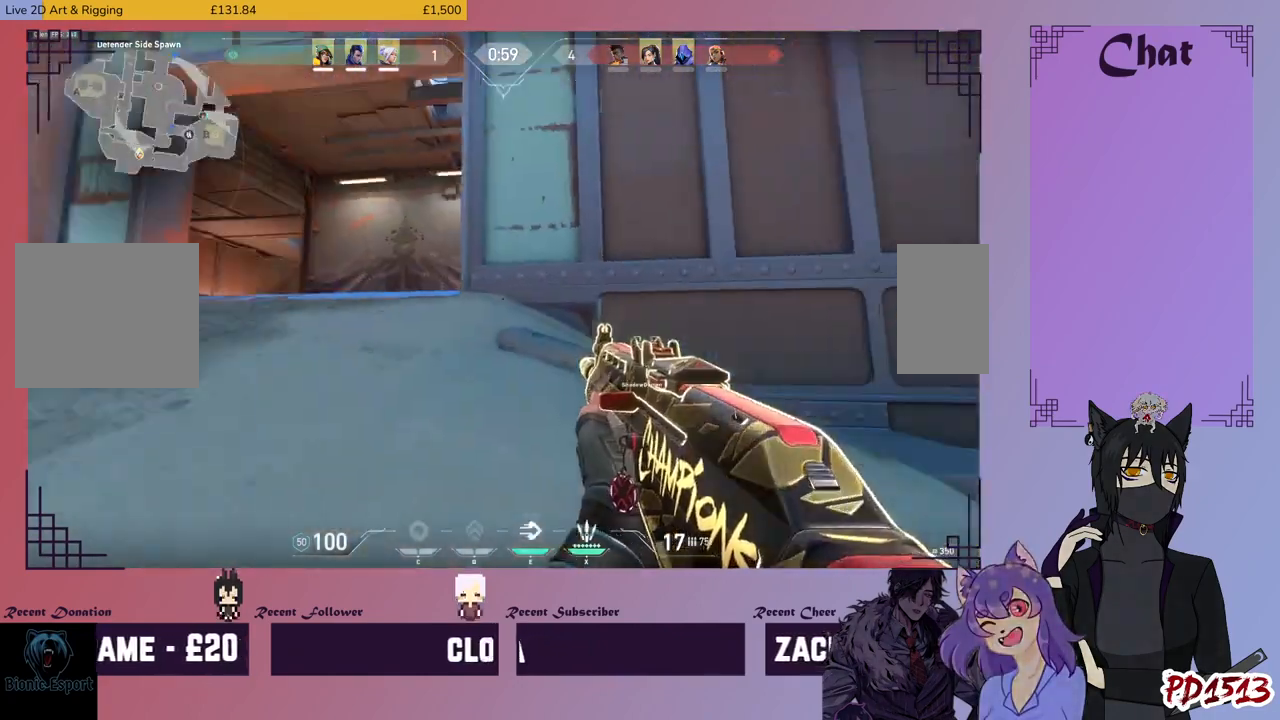
Gameplay with keyboard and mouse; each line is a JSON object with the keys and mouse buttons held at the frame after it. "events" lists presses ("down") and releases ("up") of "a", "c", "ctrl", "d", "e", "f", "q", "r", "s", "shift", "space", "tab", "v", "w", "x", "z", "mouse_left", "mouse_wheel", "mouse_right", "mouse_mb4" and "mouse_mb5" between this image and that frame as [ms after this image, input, new state], when the widget could be followed in between. "mouse_left", "mouse_wheel", "mouse_right", "mouse_mb4", "mouse_mb5" = the "left", "wheel", "right", "mb4", "mb5" buttons of the "mouse" list. No other keys are recorded. "wheel" means that the mouse wheel is clicked or scrolled. Mouse movement is not recorded.
{"keys": ["d", "shift", "w"], "mouse": [], "events": []}
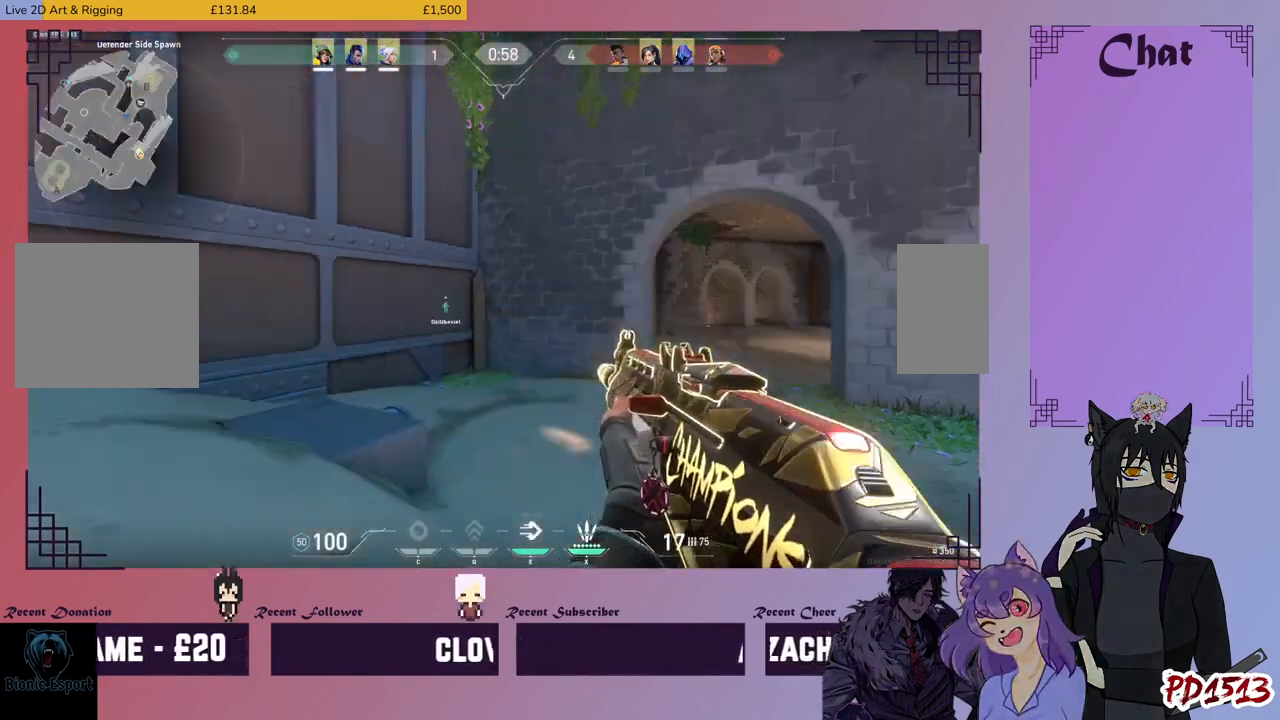
{"keys": ["shift", "w"], "mouse": [], "events": [[134, "d", "up"]]}
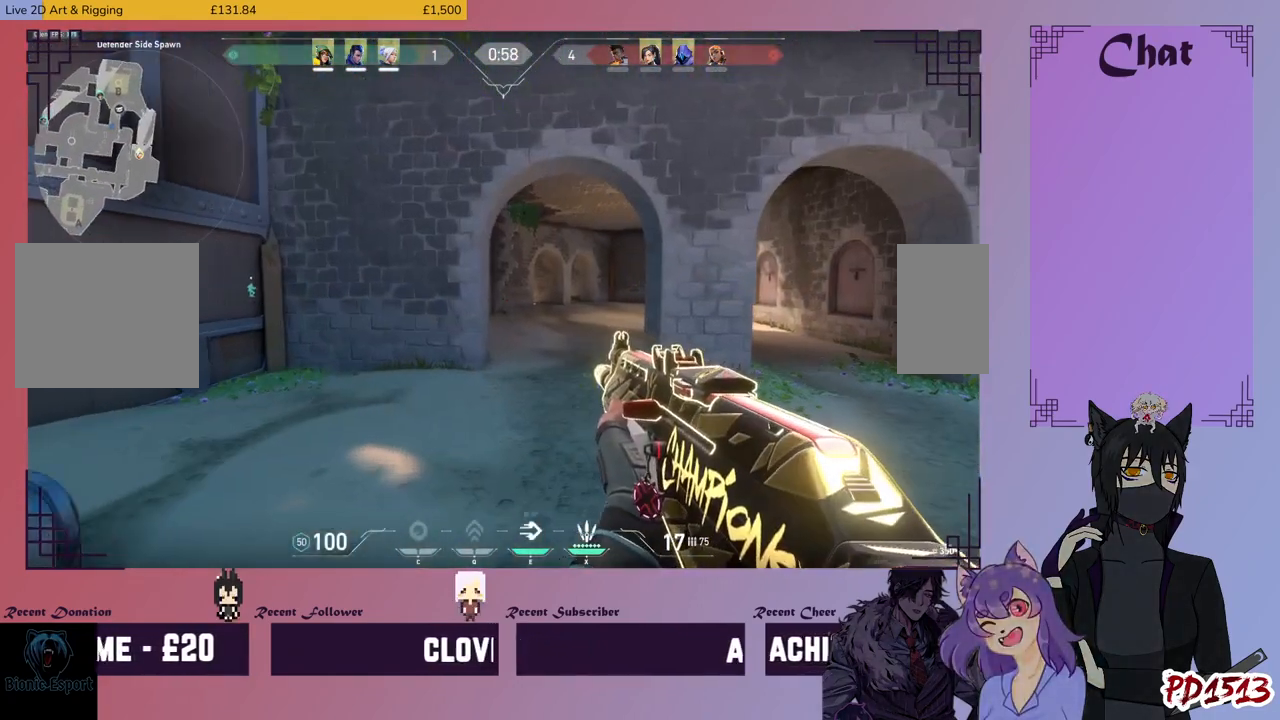
{"keys": ["shift", "w"], "mouse": [], "events": []}
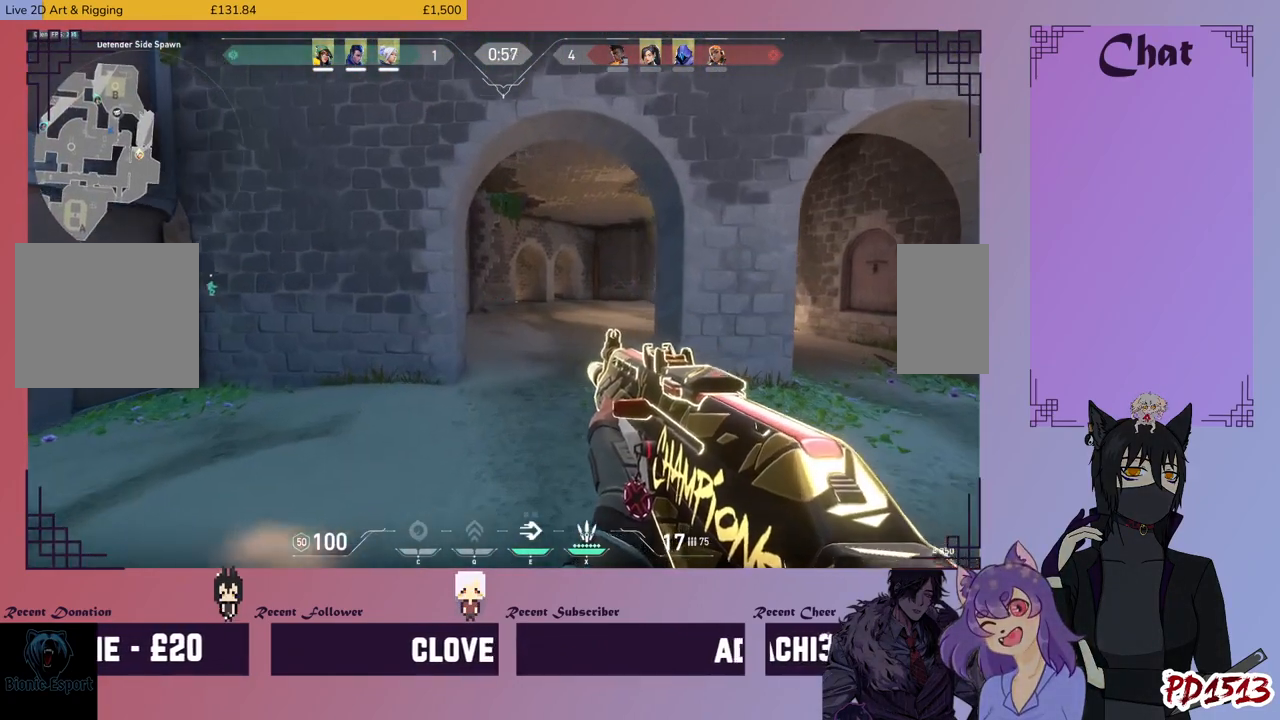
{"keys": ["shift", "w"], "mouse": [], "events": []}
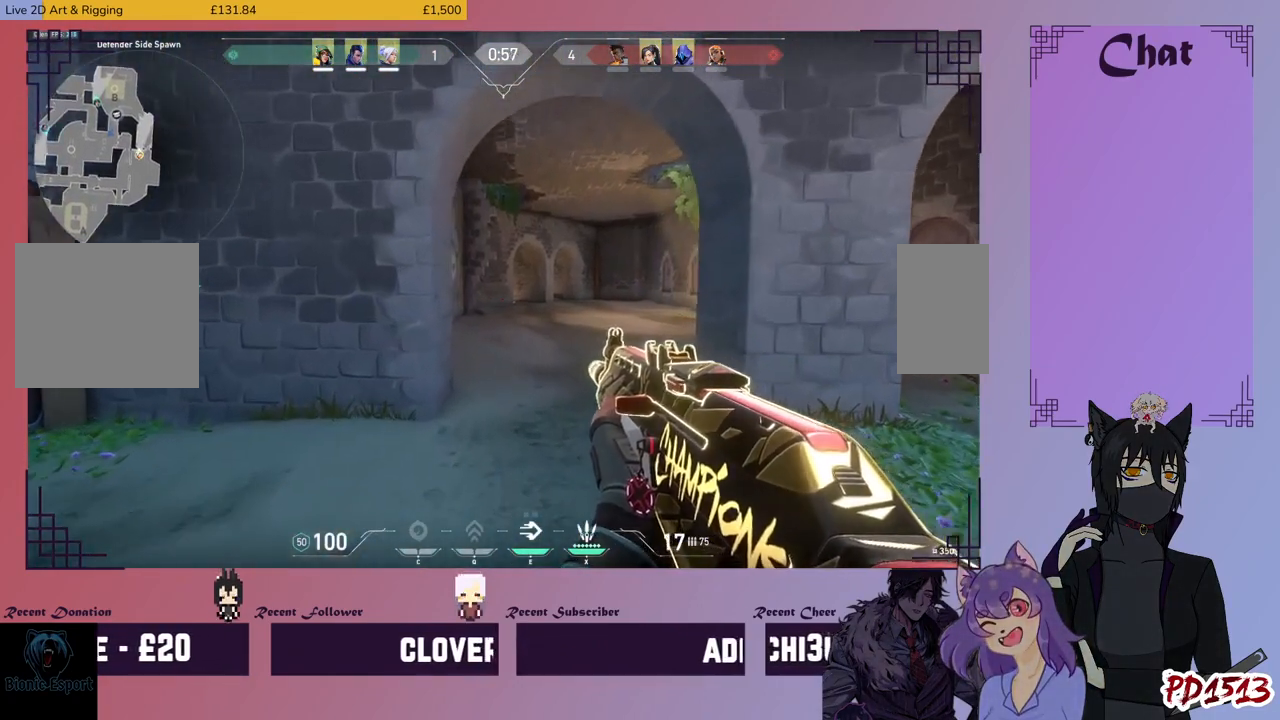
{"keys": ["shift", "w"], "mouse": [], "events": []}
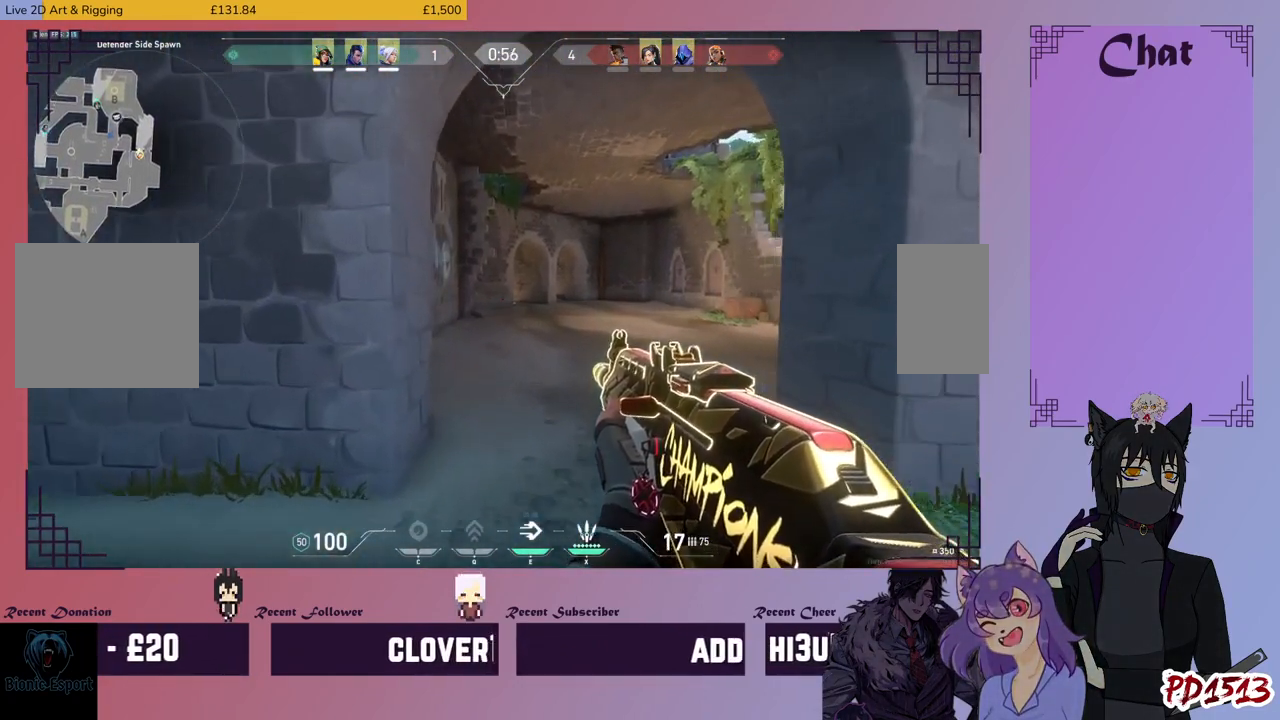
{"keys": ["shift", "w"], "mouse": [], "events": []}
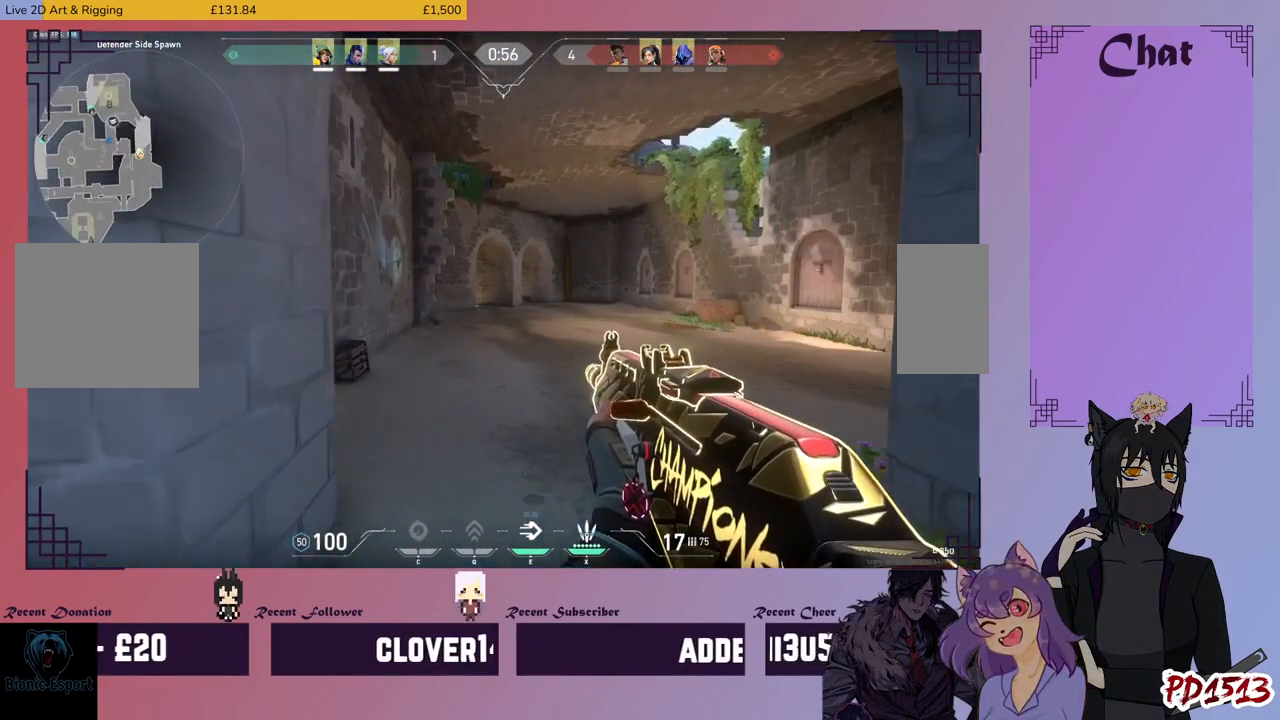
{"keys": ["shift", "w"], "mouse": [], "events": []}
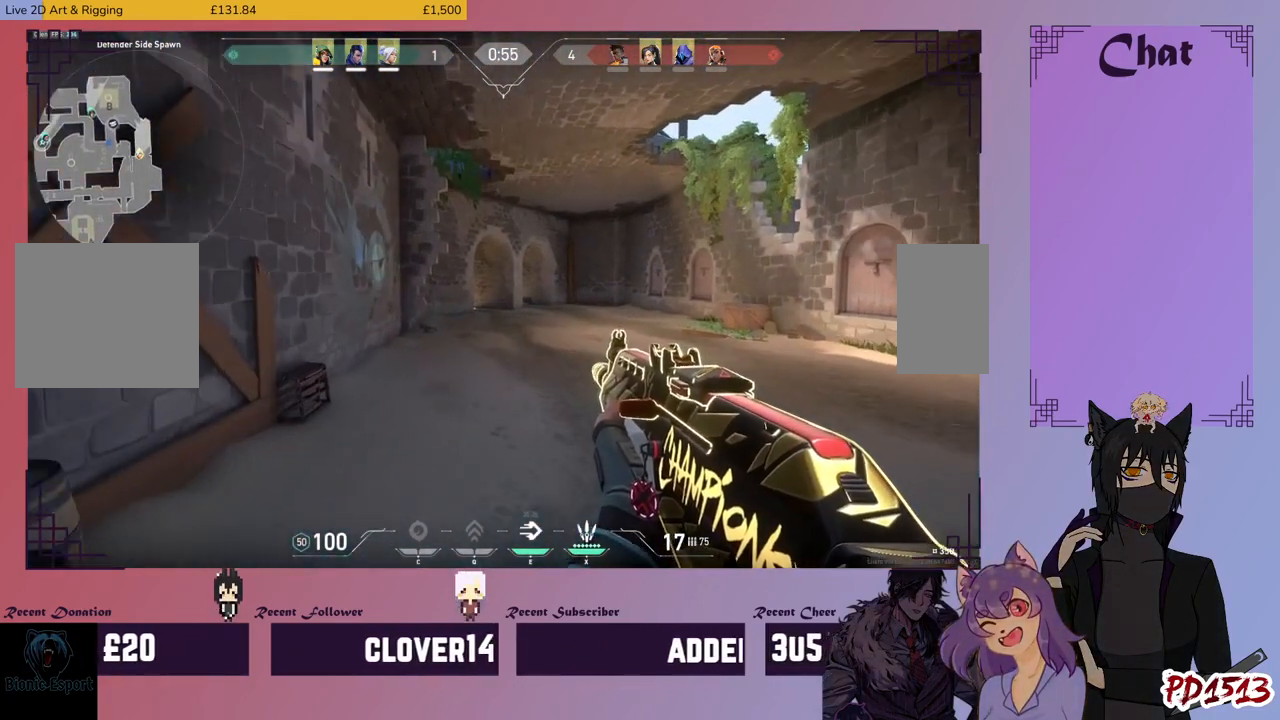
{"keys": ["shift", "w"], "mouse": [], "events": []}
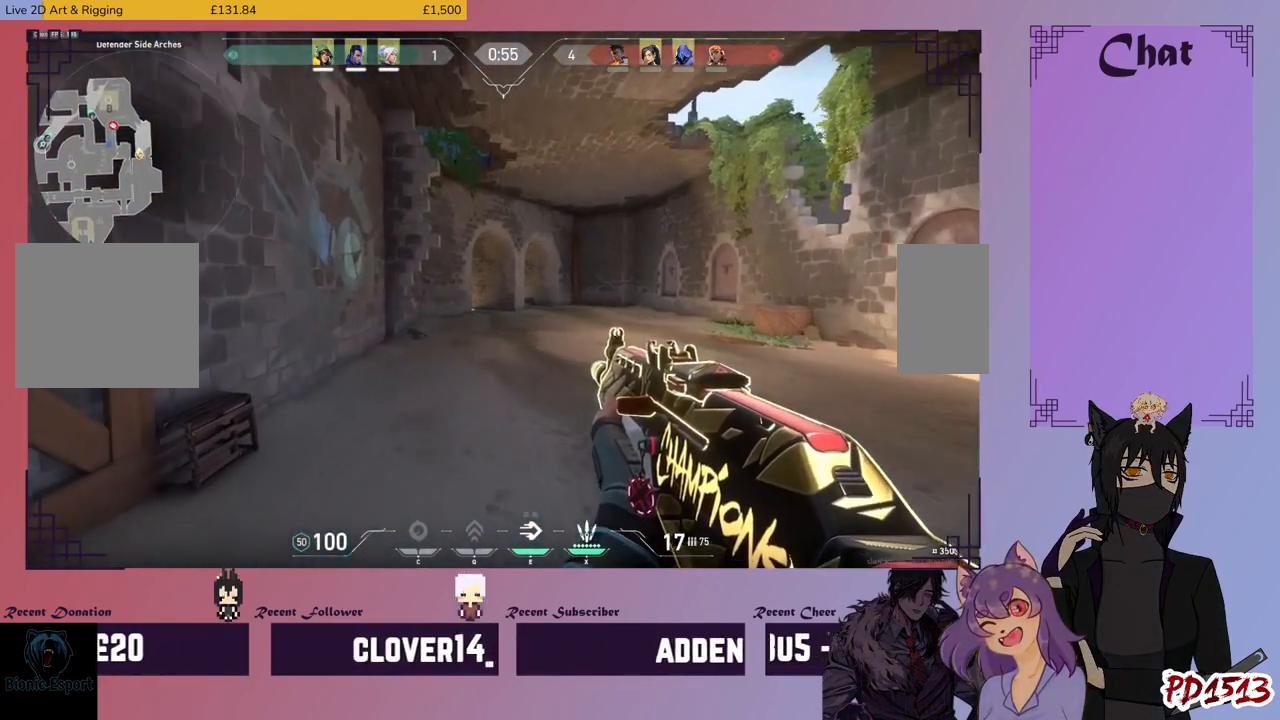
{"keys": ["shift", "w"], "mouse": [], "events": []}
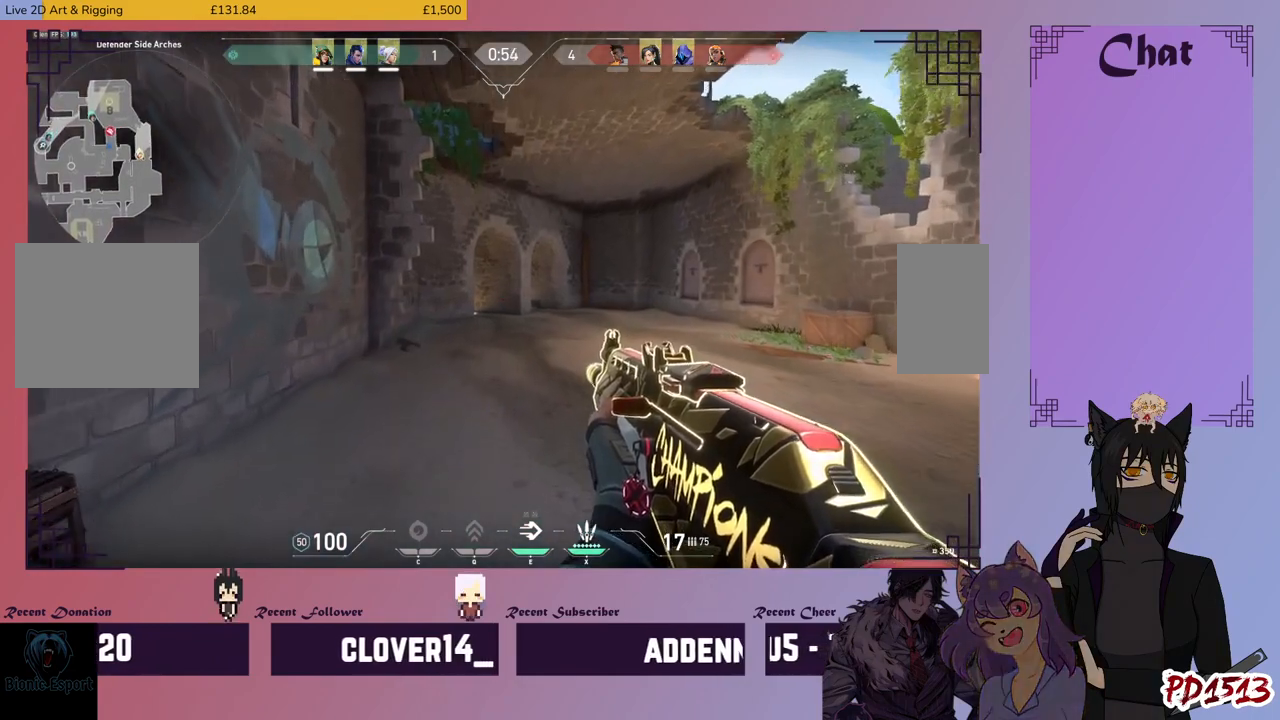
{"keys": ["shift", "w"], "mouse": [], "events": []}
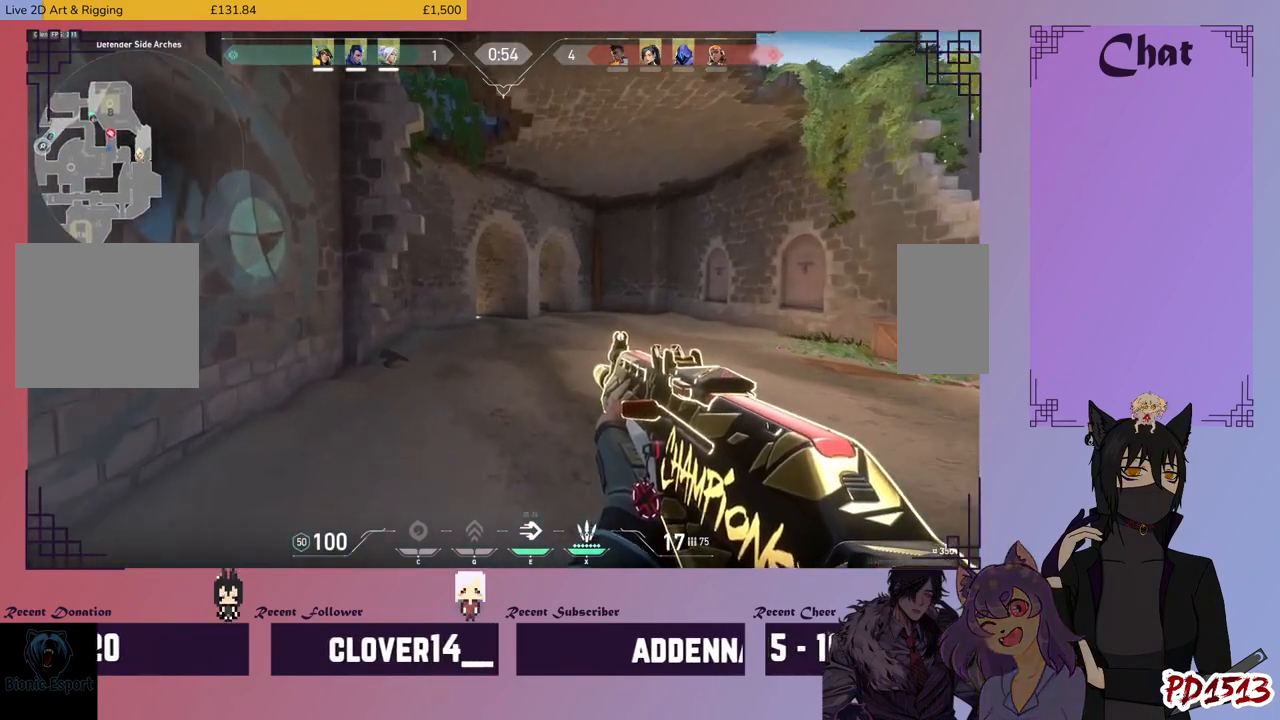
{"keys": ["shift", "w"], "mouse": [], "events": []}
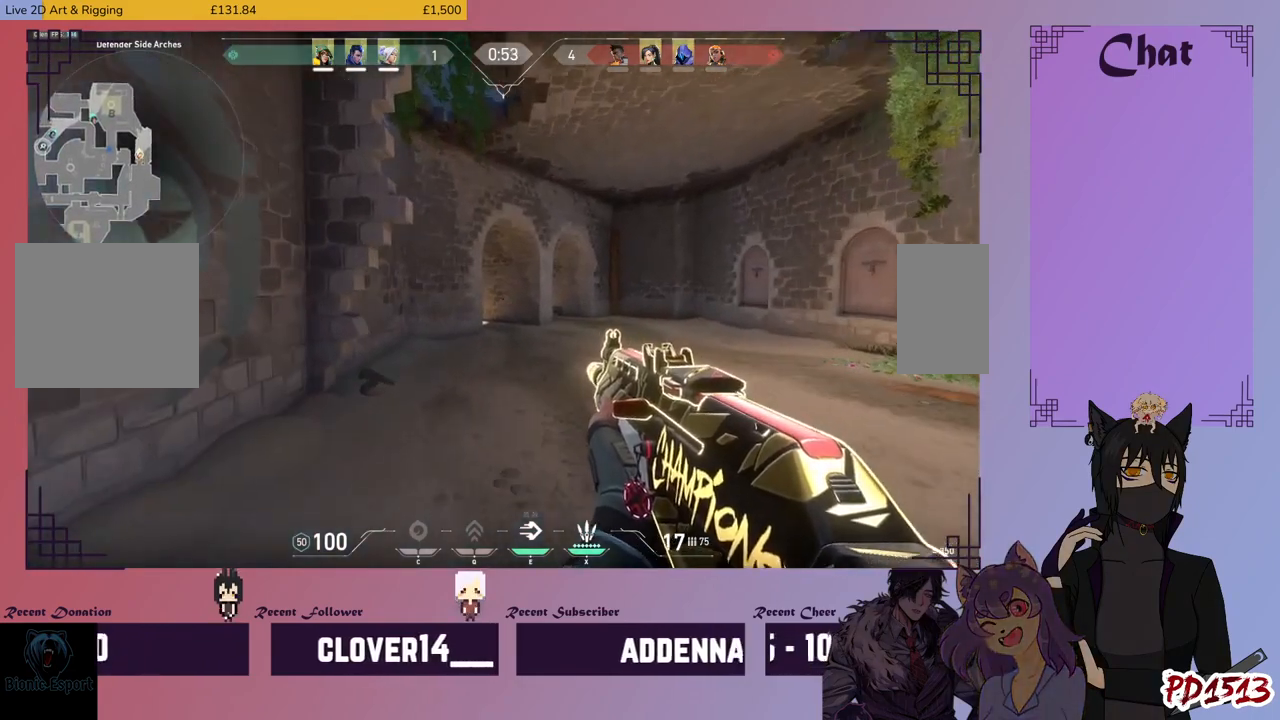
{"keys": ["shift", "w"], "mouse": [], "events": []}
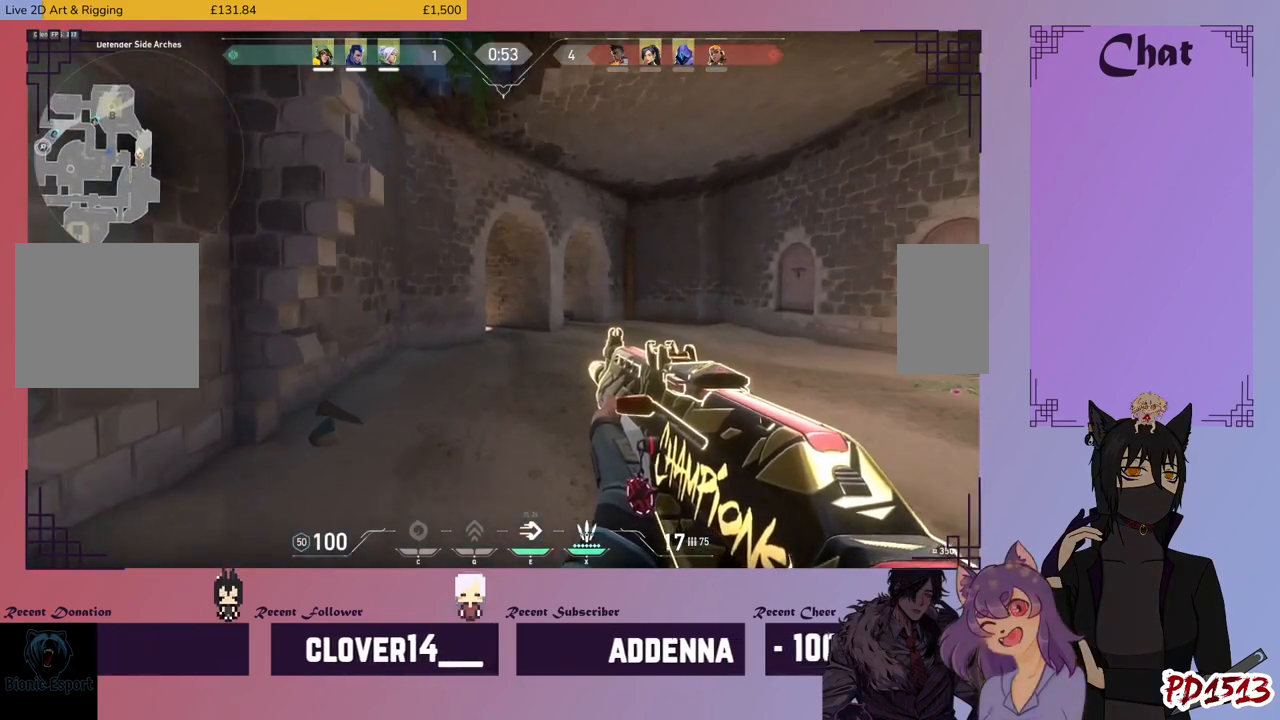
{"keys": ["shift", "w"], "mouse": [], "events": []}
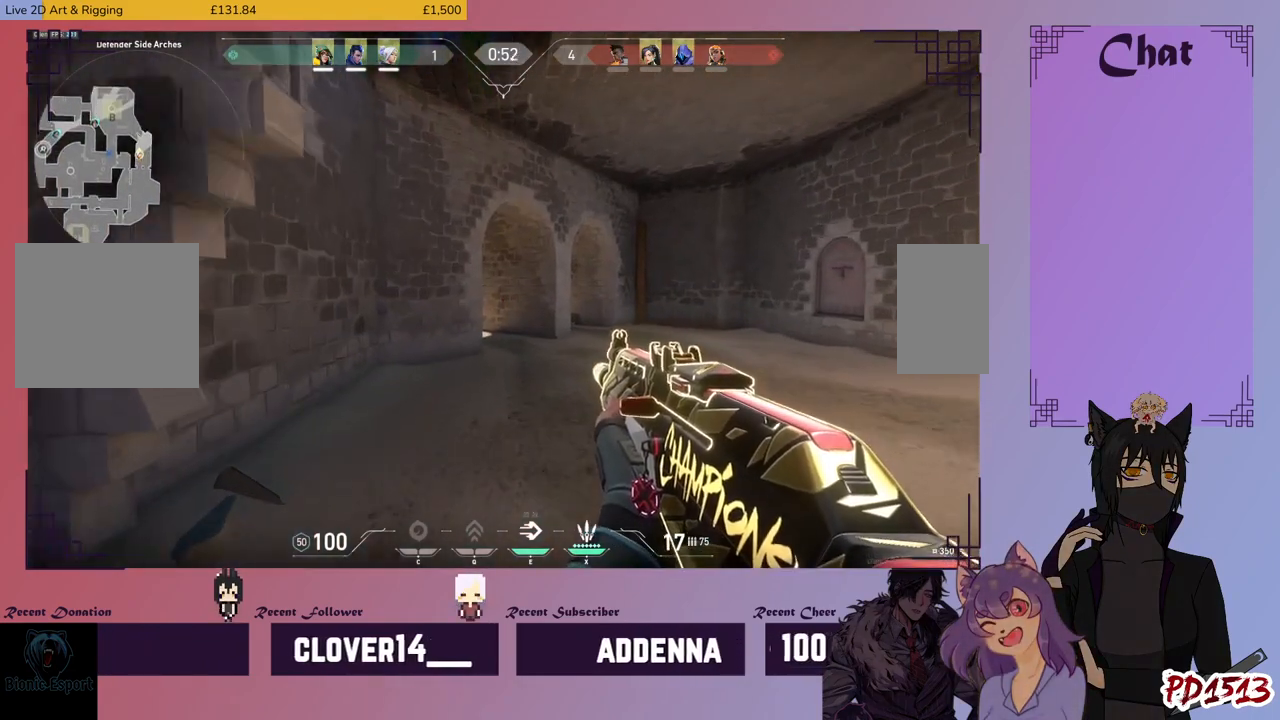
{"keys": ["shift", "w"], "mouse": [], "events": []}
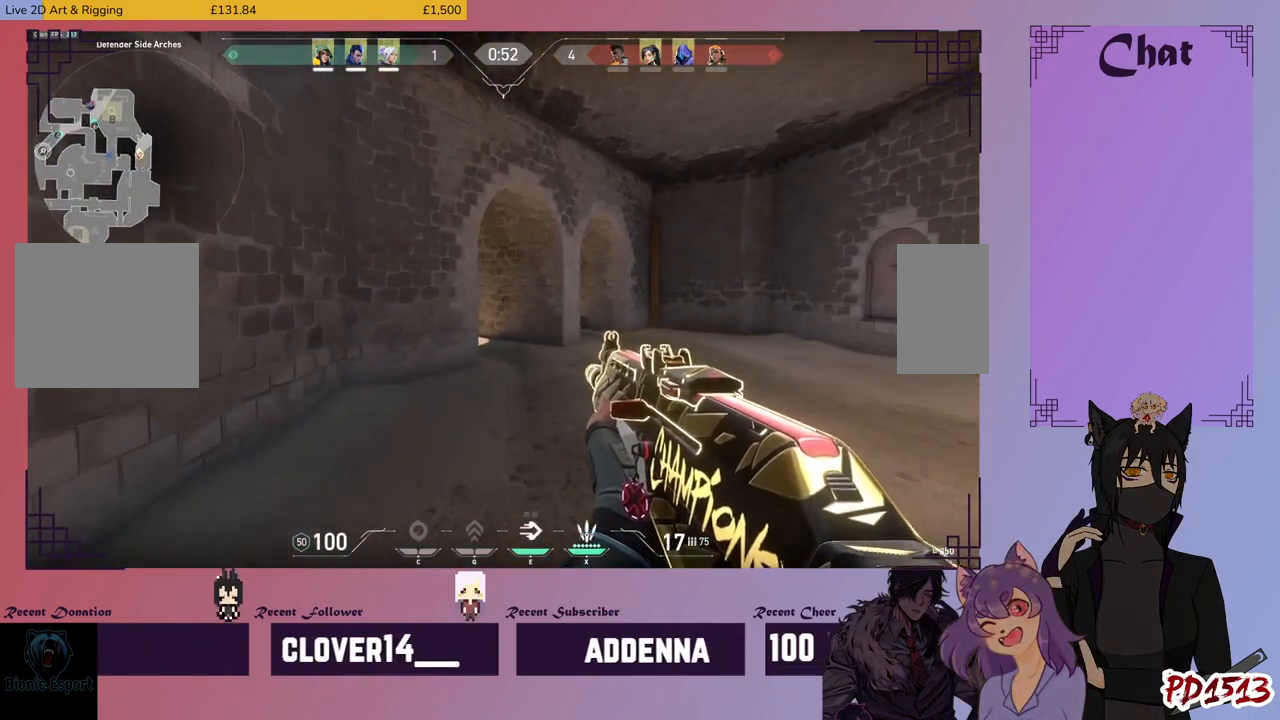
{"keys": ["d", "shift", "w"], "mouse": [], "events": [[500, "d", "down"]]}
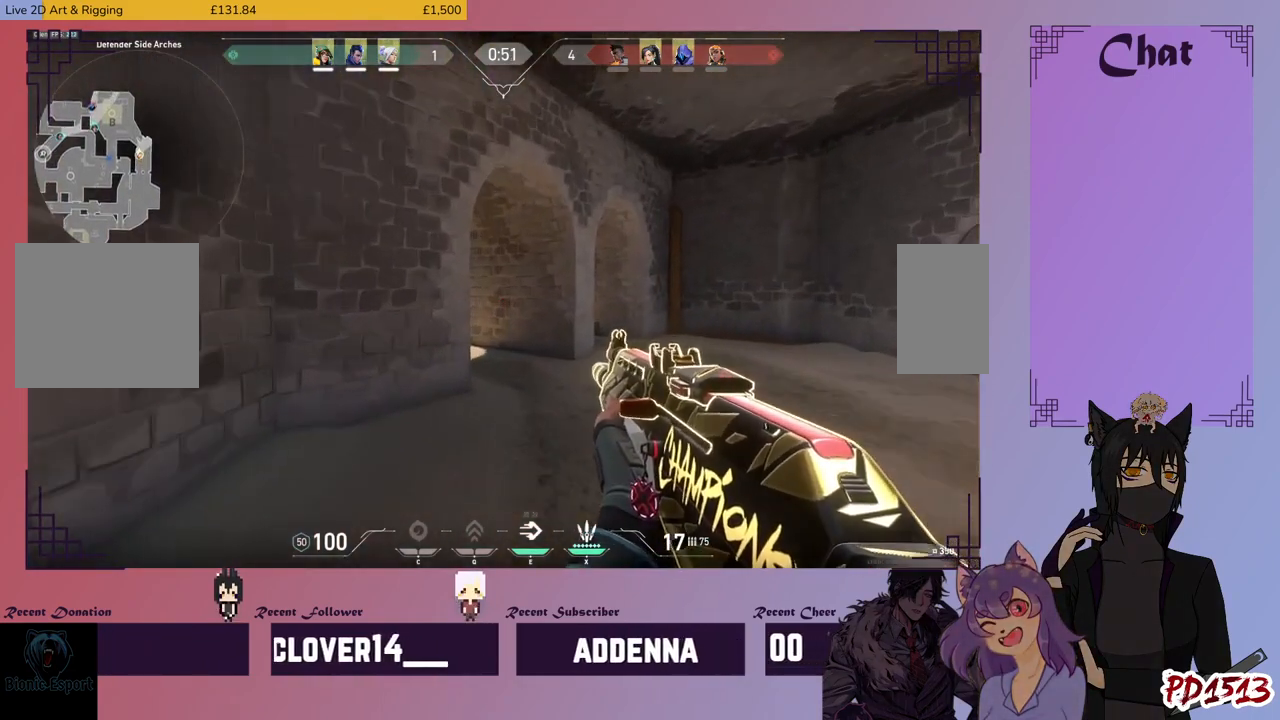
{"keys": ["d", "shift", "w"], "mouse": [], "events": []}
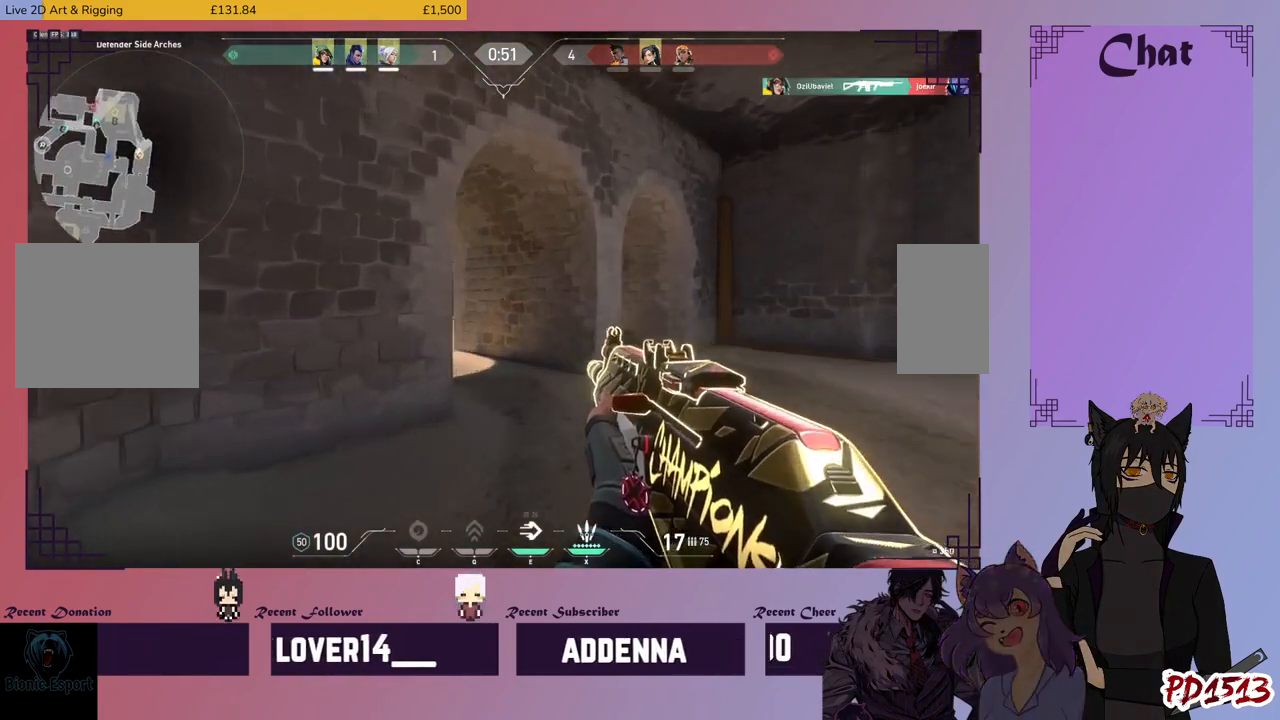
{"keys": ["d", "shift", "w"], "mouse": [], "events": []}
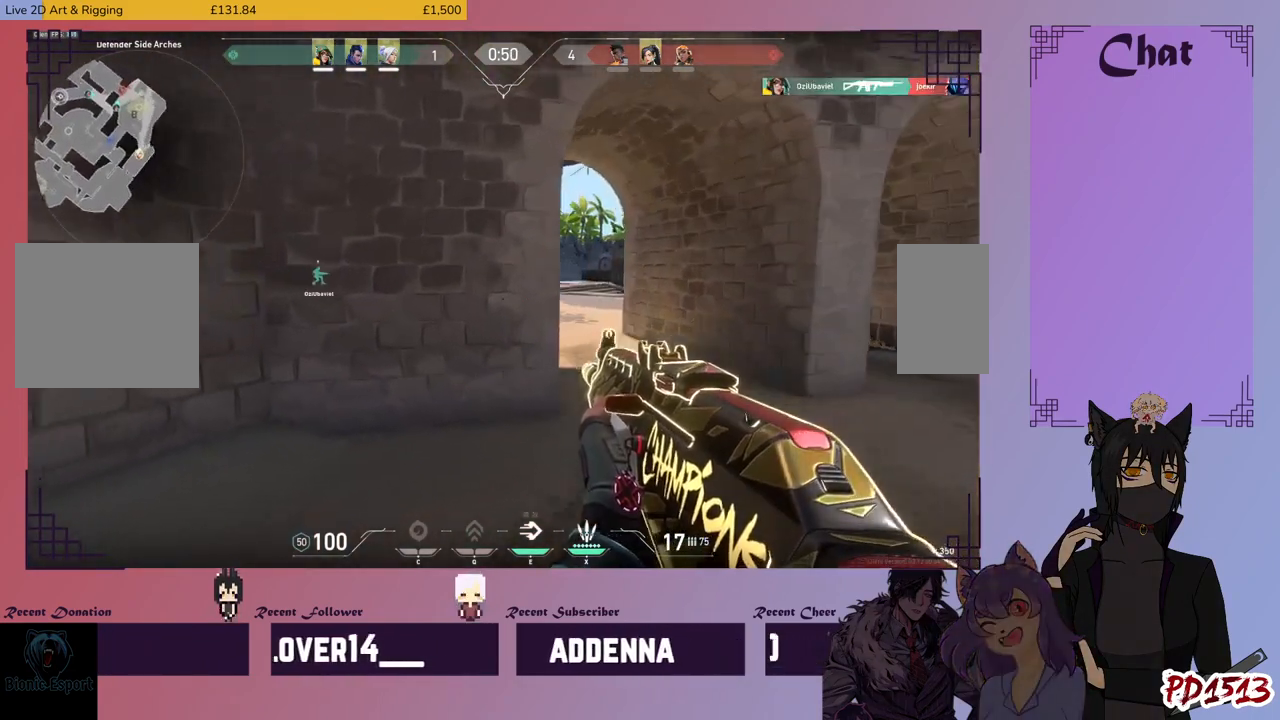
{"keys": ["d", "shift", "w"], "mouse": [], "events": []}
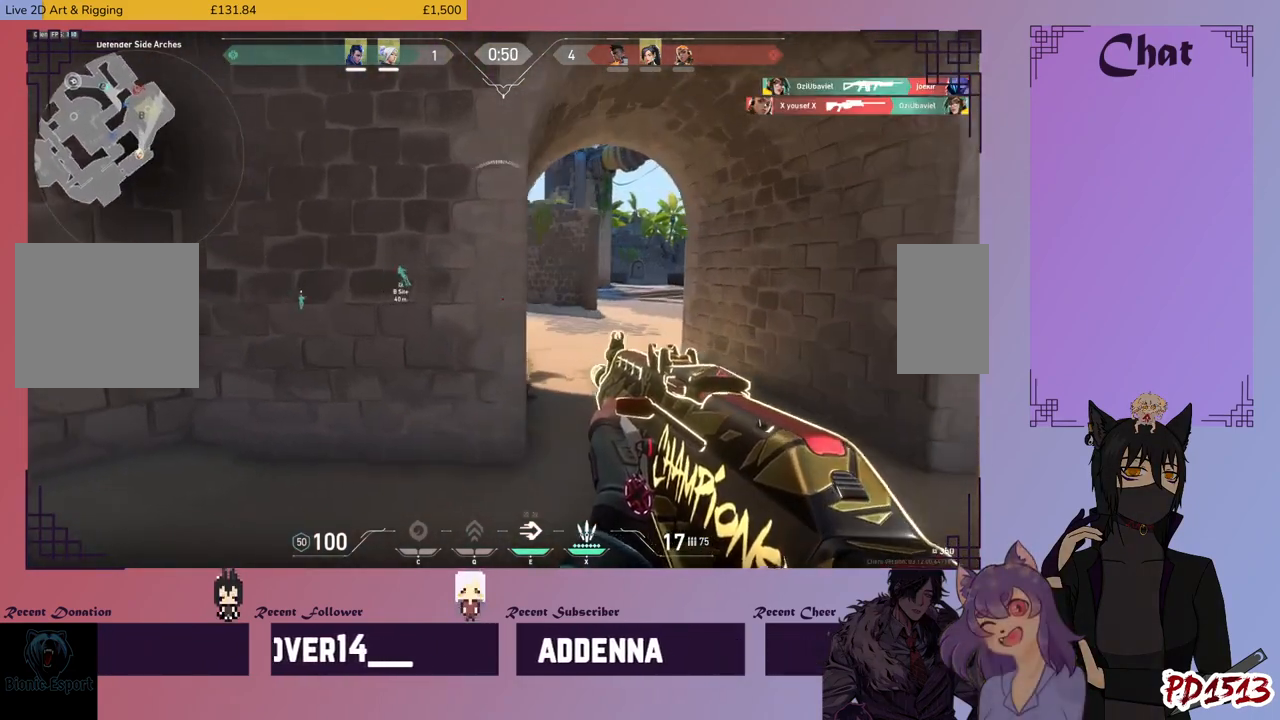
{"keys": ["shift", "w"], "mouse": [], "events": [[67, "d", "up"]]}
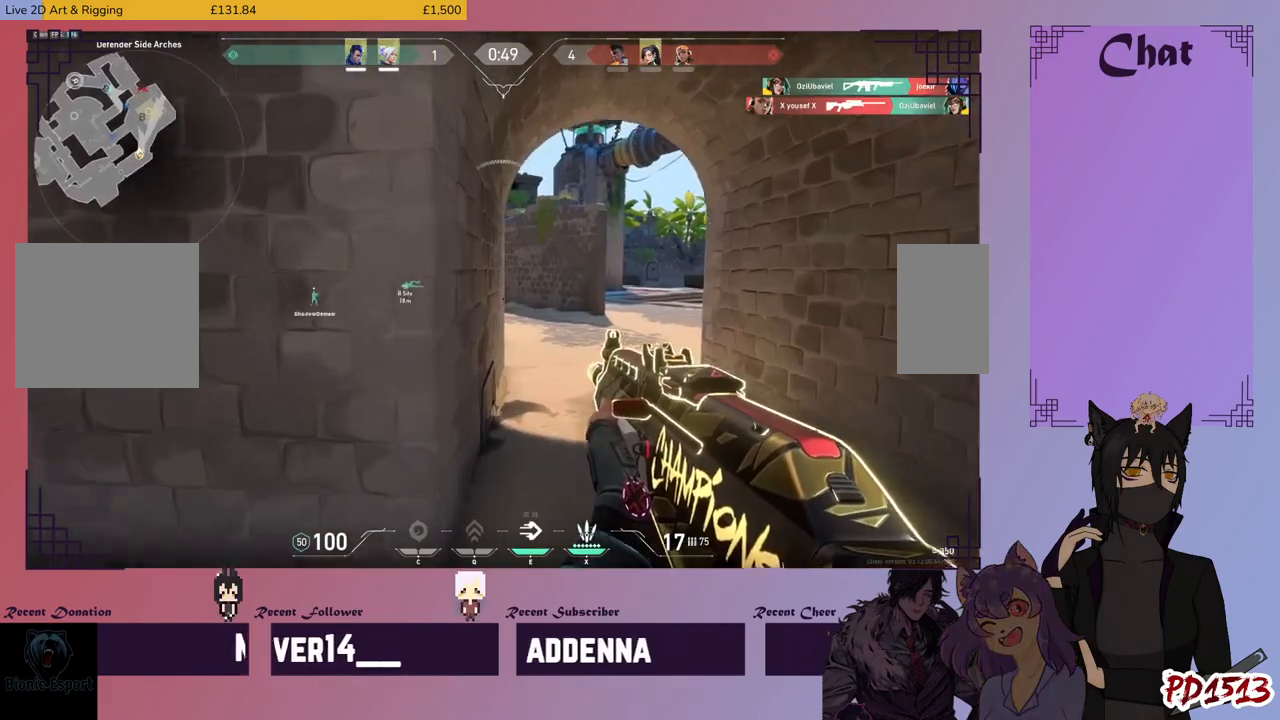
{"keys": ["d", "shift", "w"], "mouse": [], "events": [[34, "d", "down"]]}
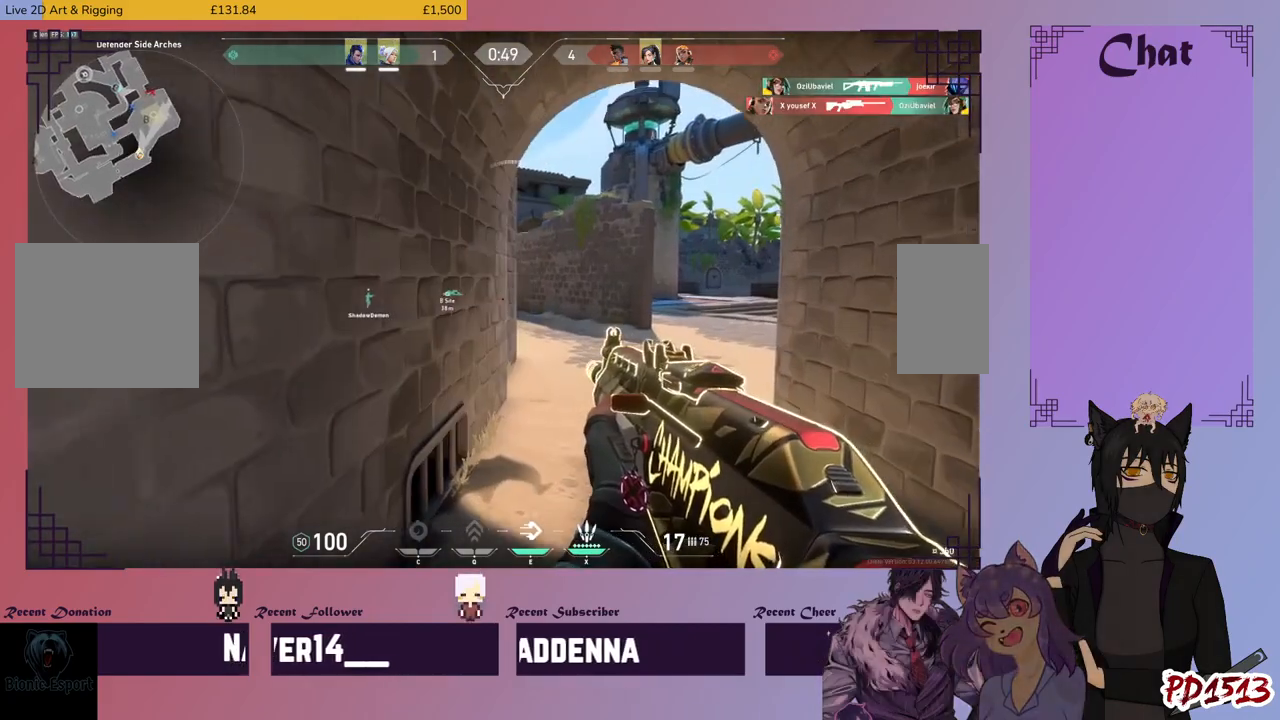
{"keys": ["shift", "w"], "mouse": [], "events": [[467, "d", "up"]]}
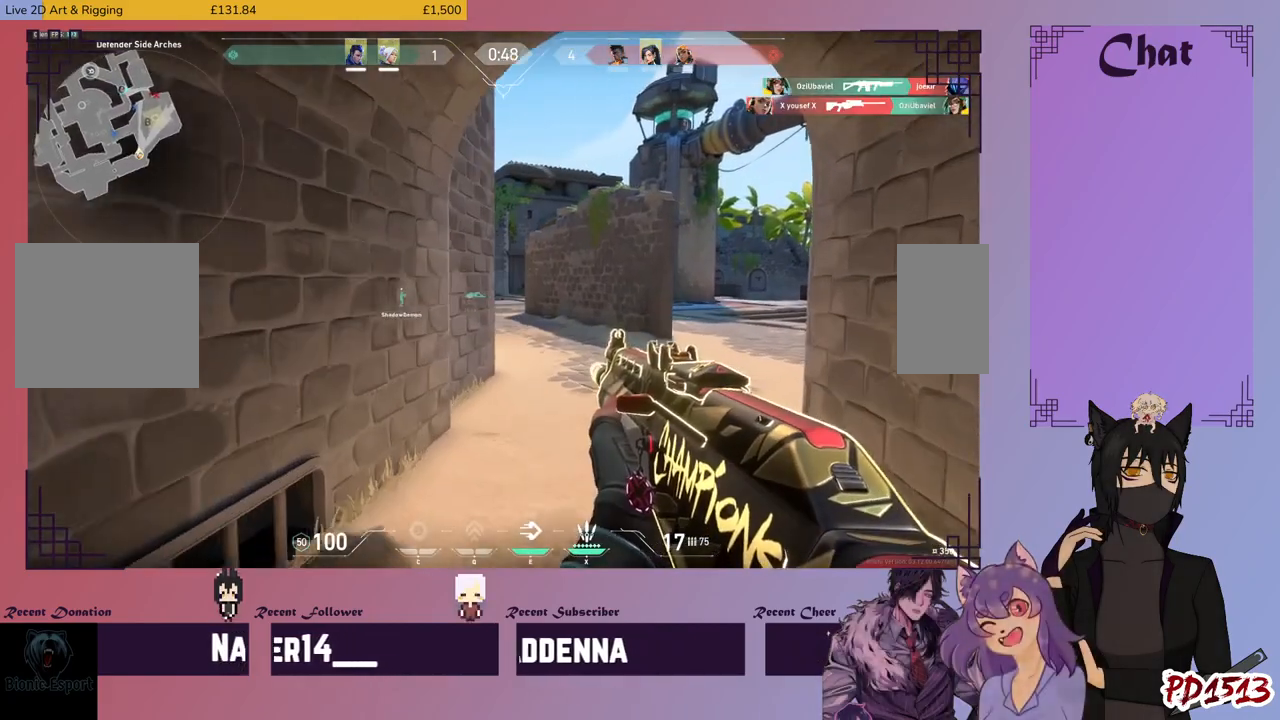
{"keys": ["d", "shift", "w"], "mouse": [], "events": [[367, "d", "down"]]}